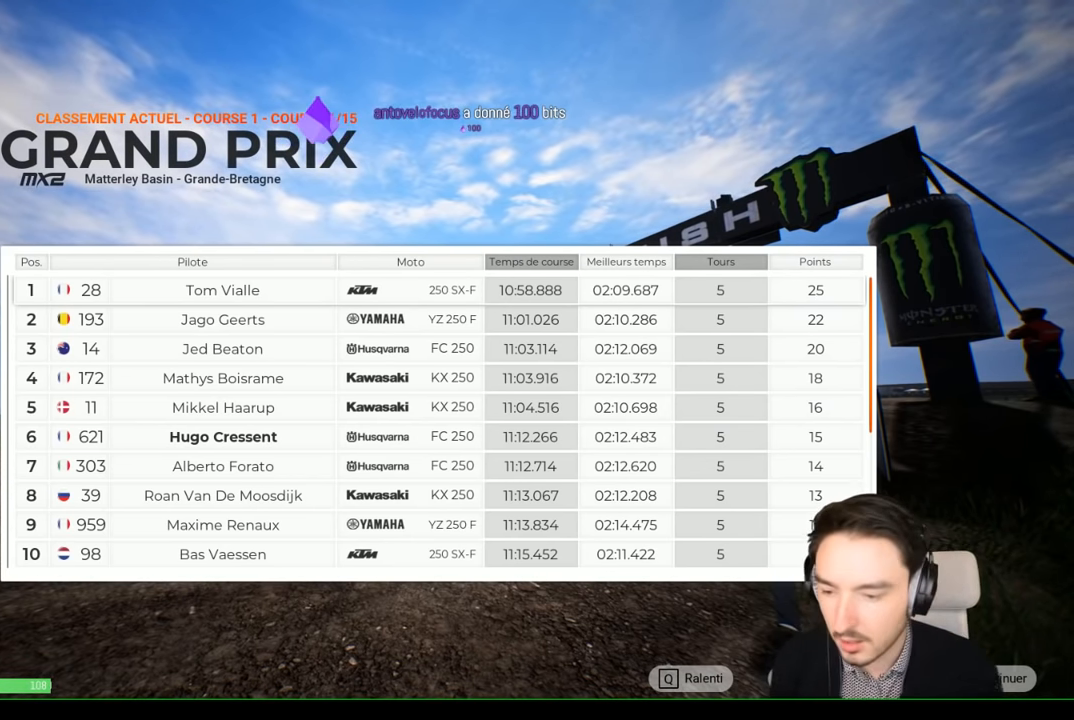
Gameplay with a controller (Xbox layout); each line is a JSON object with the inputs held at the frame after it. "events" lists button and stick changes between this image and that frame as [ms after this image, input, new state], when the widget could be followed in between. Not read: L3 R3.
{"buttons": [], "left_stick": "center", "right_stick": "center", "events": [[250, "A", "down"], [350, "A", "up"]]}
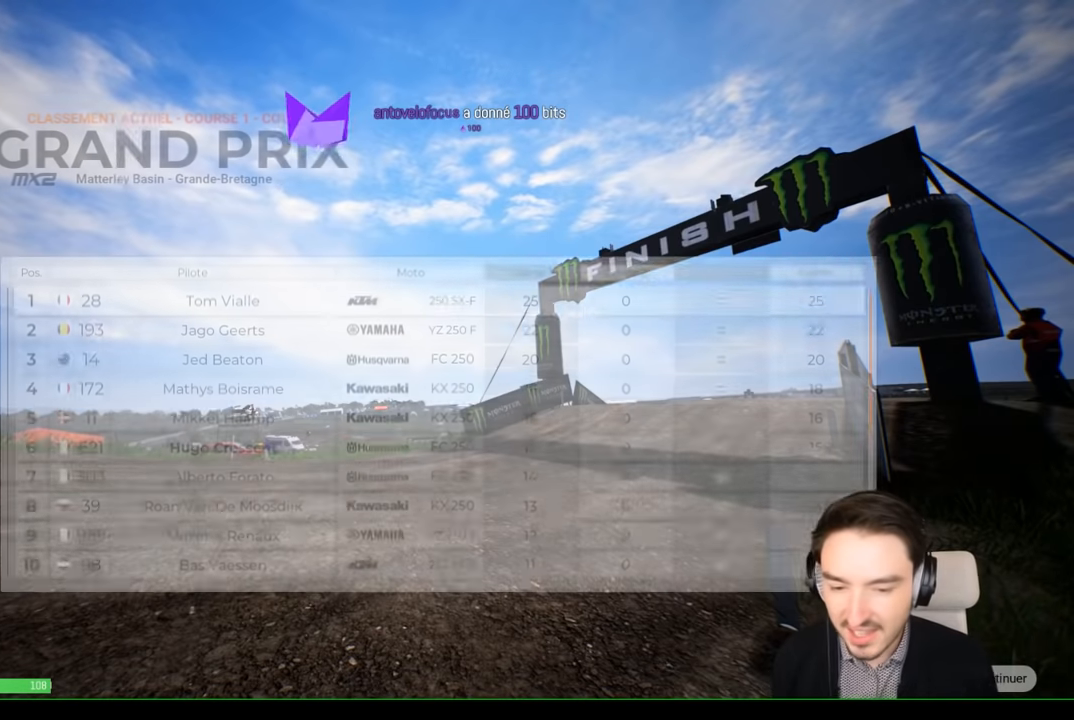
{"buttons": [], "left_stick": "center", "right_stick": "center", "events": []}
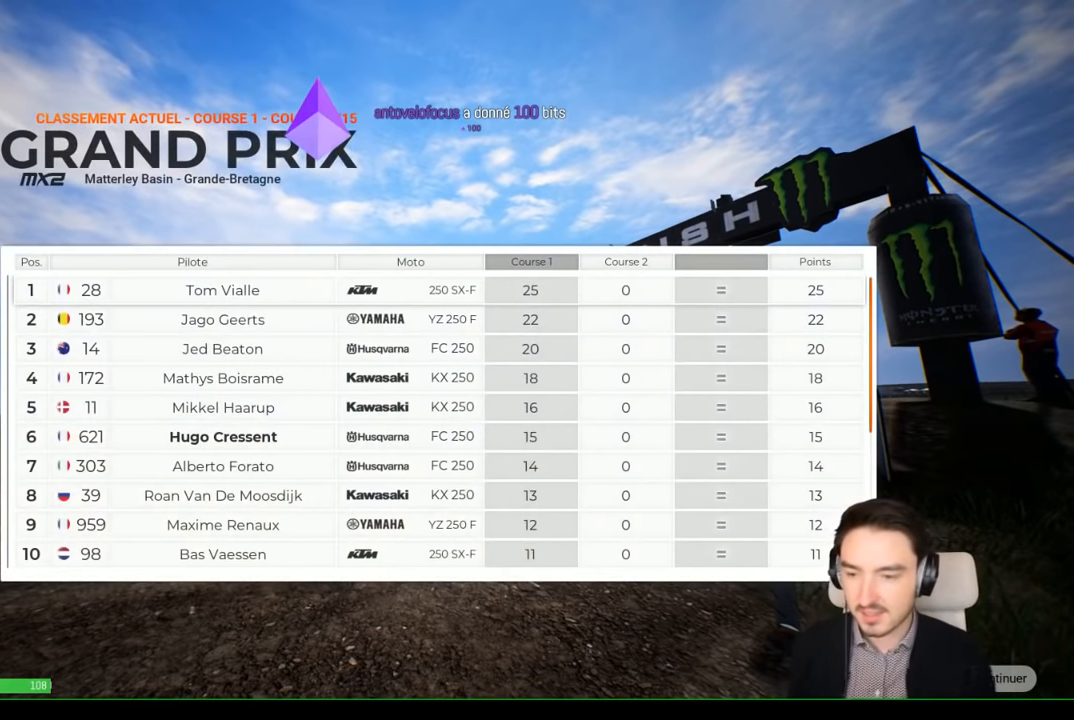
{"buttons": [], "left_stick": "center", "right_stick": "center", "events": []}
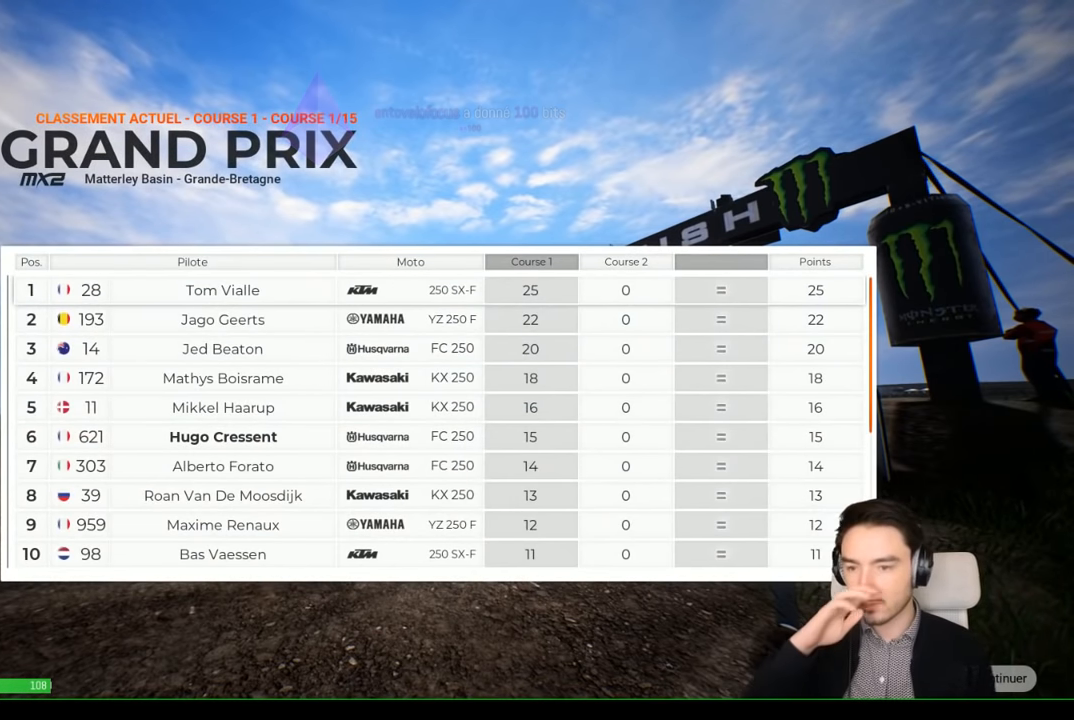
{"buttons": [], "left_stick": "center", "right_stick": "center", "events": []}
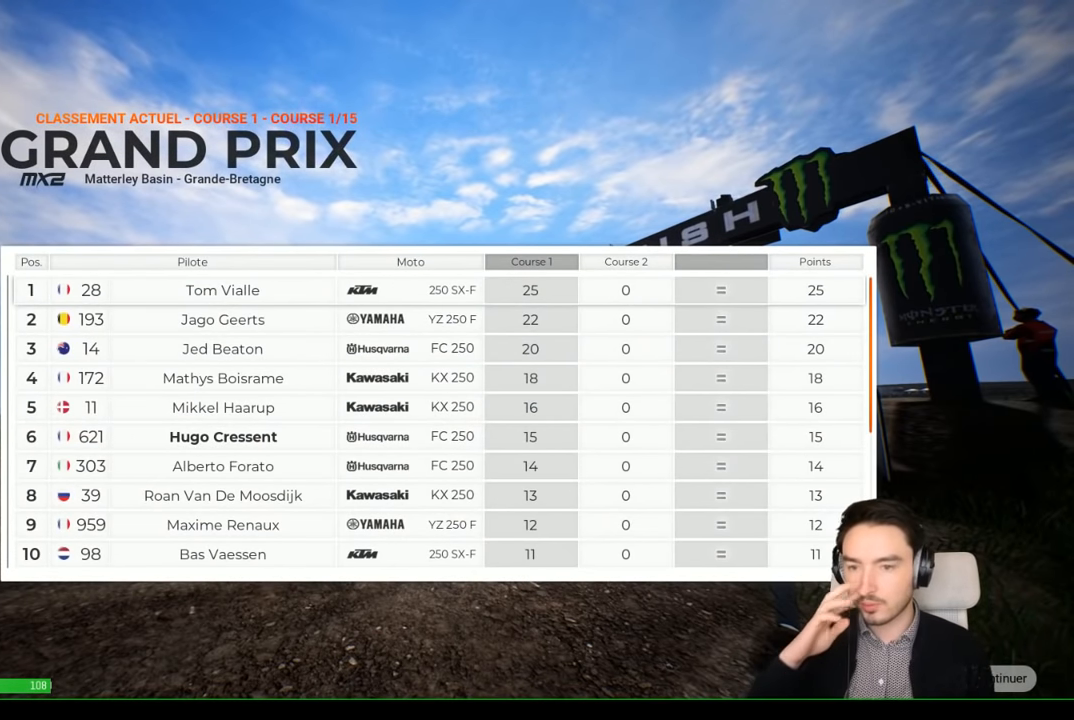
{"buttons": [], "left_stick": "center", "right_stick": "center", "events": []}
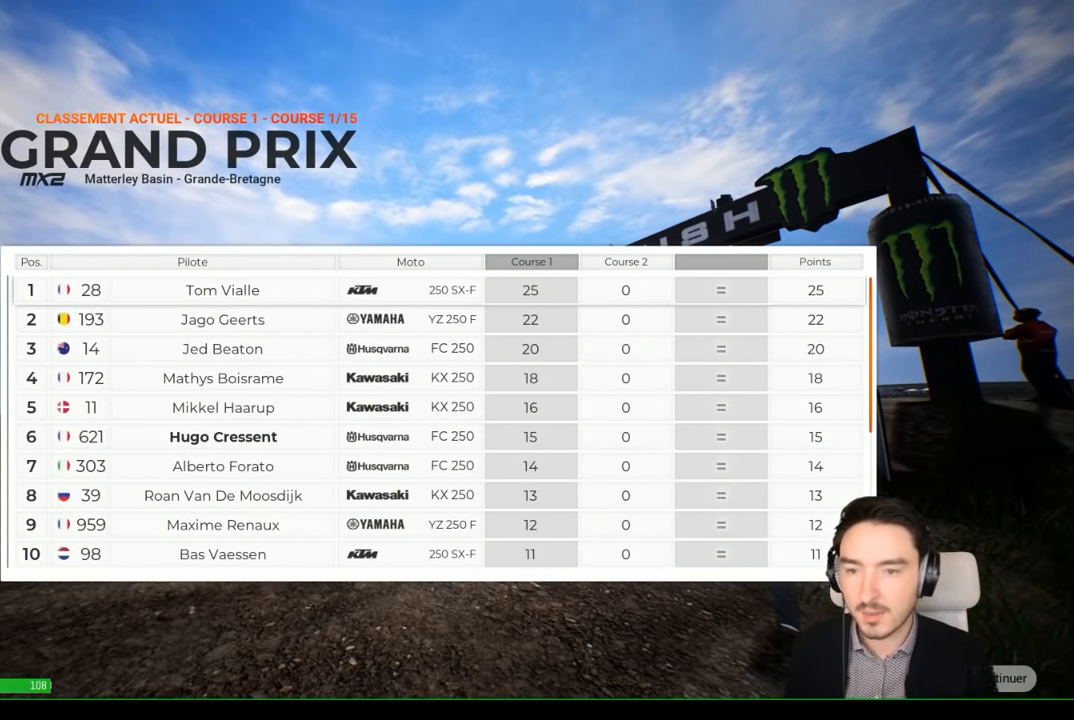
{"buttons": [], "left_stick": "center", "right_stick": "center", "events": []}
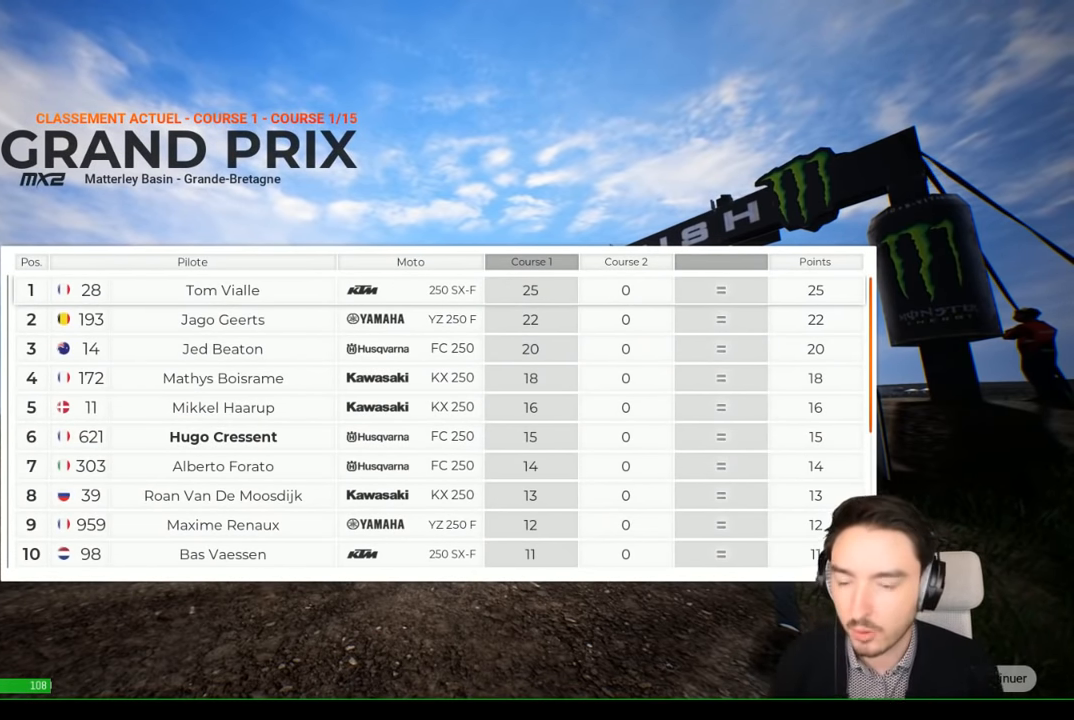
{"buttons": [], "left_stick": "center", "right_stick": "center", "events": [[200, "A", "down"], [283, "A", "up"]]}